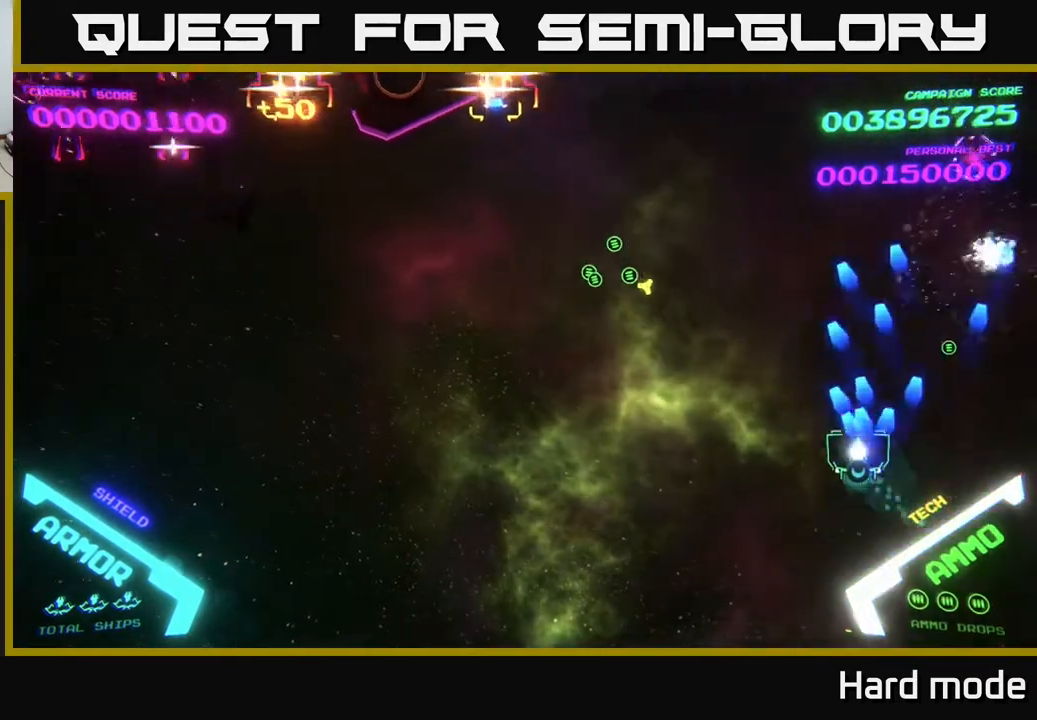
Gameplay with a controller (Xbox layout); each line is a JSON object with the inputs held at the frame after it. "events" lists button and stick changes between this image and that frame as [ms after this image, input, new state], when the widget could be followed in between. Not read: right_stick.
{"buttons": ["B"], "left_stick": "up", "events": [[17, "A", "up"], [100, "A", "down"], [200, "A", "up"], [283, "B", "down"], [350, "left_stick", "up"]]}
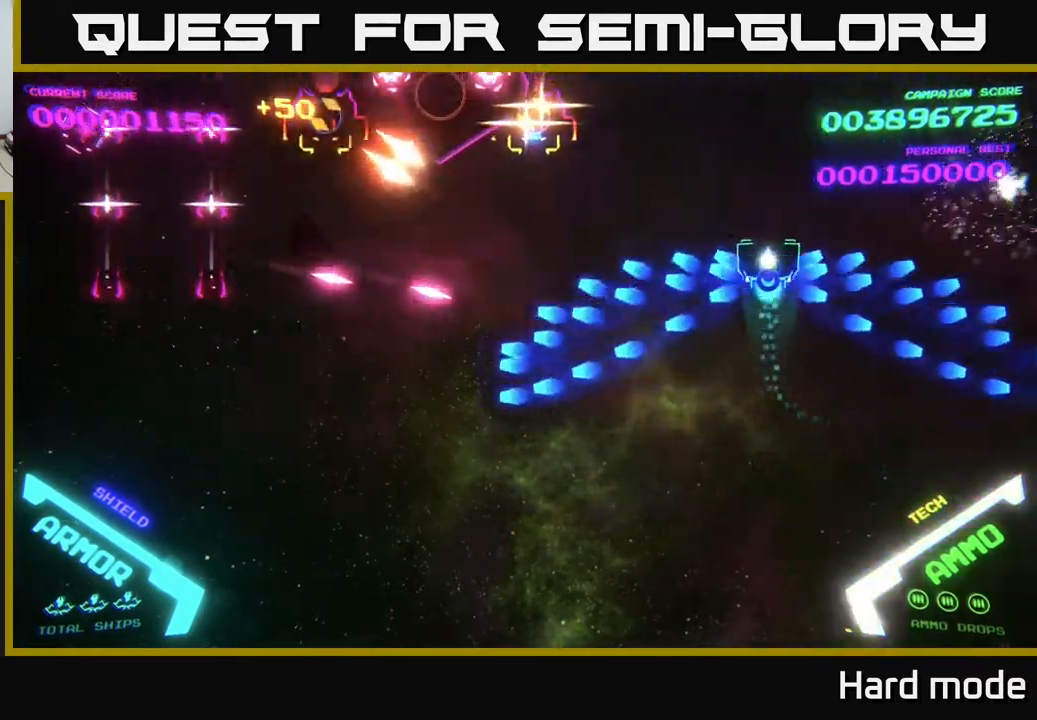
{"buttons": ["B"], "left_stick": "down-right", "events": [[383, "left_stick", "down-left"], [483, "left_stick", "down-right"]]}
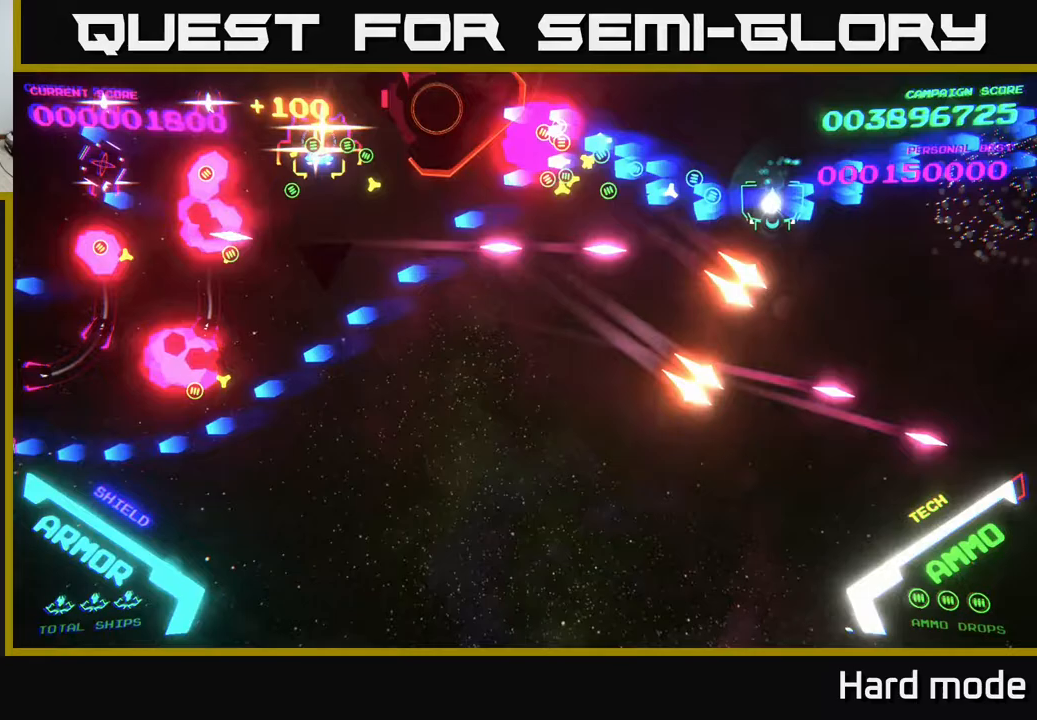
{"buttons": ["B"], "left_stick": "down-left", "events": [[33, "B", "up"], [67, "left_stick", "up-right"], [133, "B", "down"], [217, "B", "up"], [283, "B", "down"], [400, "B", "up"], [417, "left_stick", "down-left"], [500, "B", "down"]]}
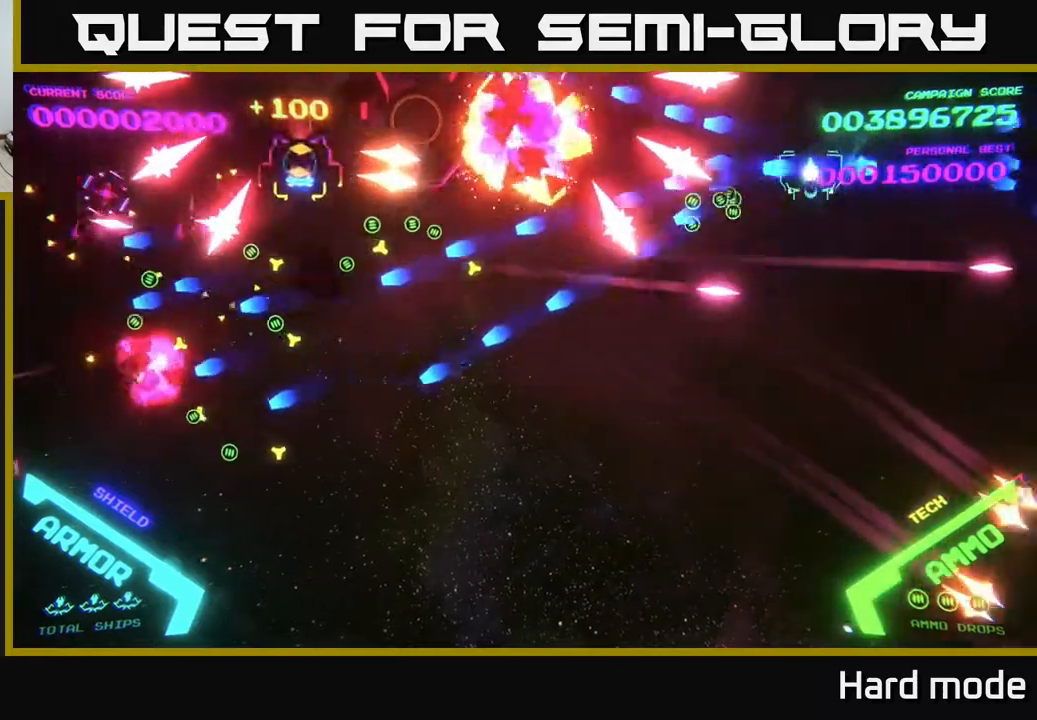
{"buttons": [], "left_stick": "down-right", "events": [[83, "B", "up"], [133, "left_stick", "right"], [167, "B", "down"], [267, "B", "up"], [300, "left_stick", "down-left"], [367, "B", "down"], [483, "B", "up"], [500, "left_stick", "down-right"]]}
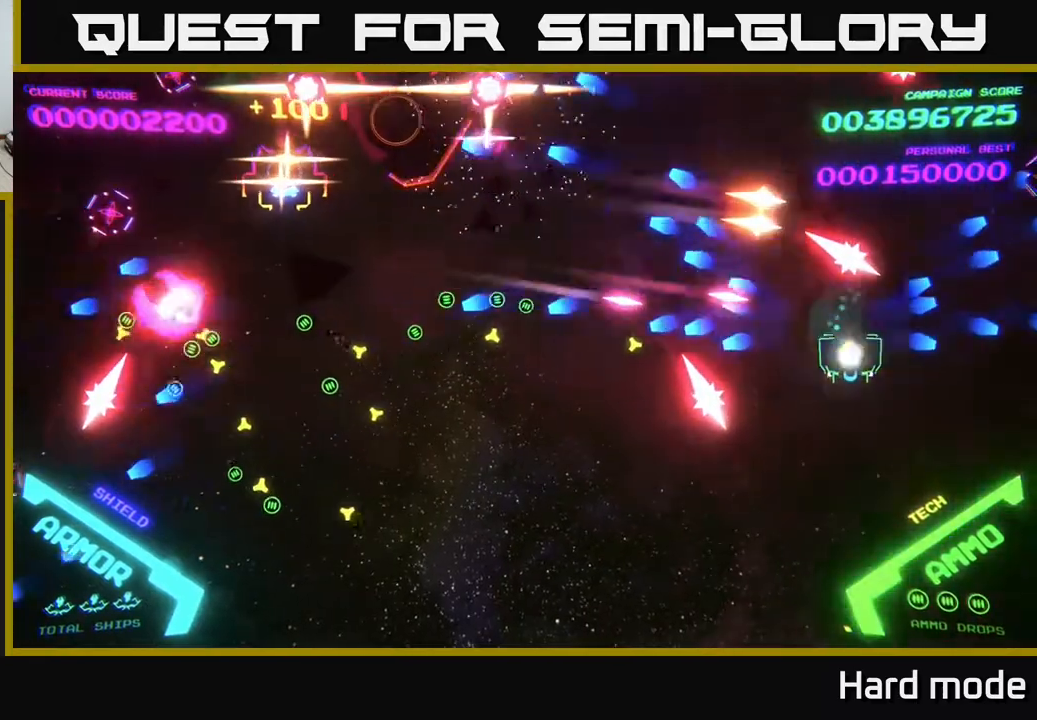
{"buttons": ["B"], "left_stick": "down-left", "events": [[50, "B", "down"], [50, "left_stick", "down-left"], [150, "B", "up"], [217, "B", "down"], [350, "B", "up"], [400, "B", "down"]]}
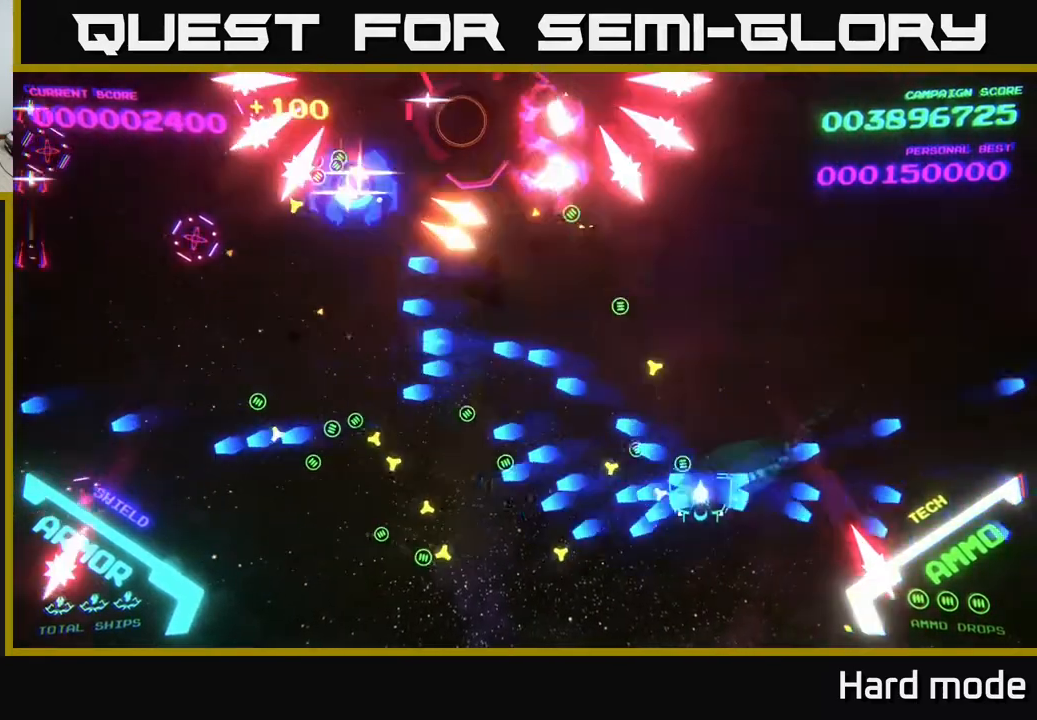
{"buttons": ["A"], "left_stick": "left", "events": [[50, "B", "up"], [133, "B", "down"], [233, "left_stick", "left"], [300, "B", "up"], [367, "A", "down"]]}
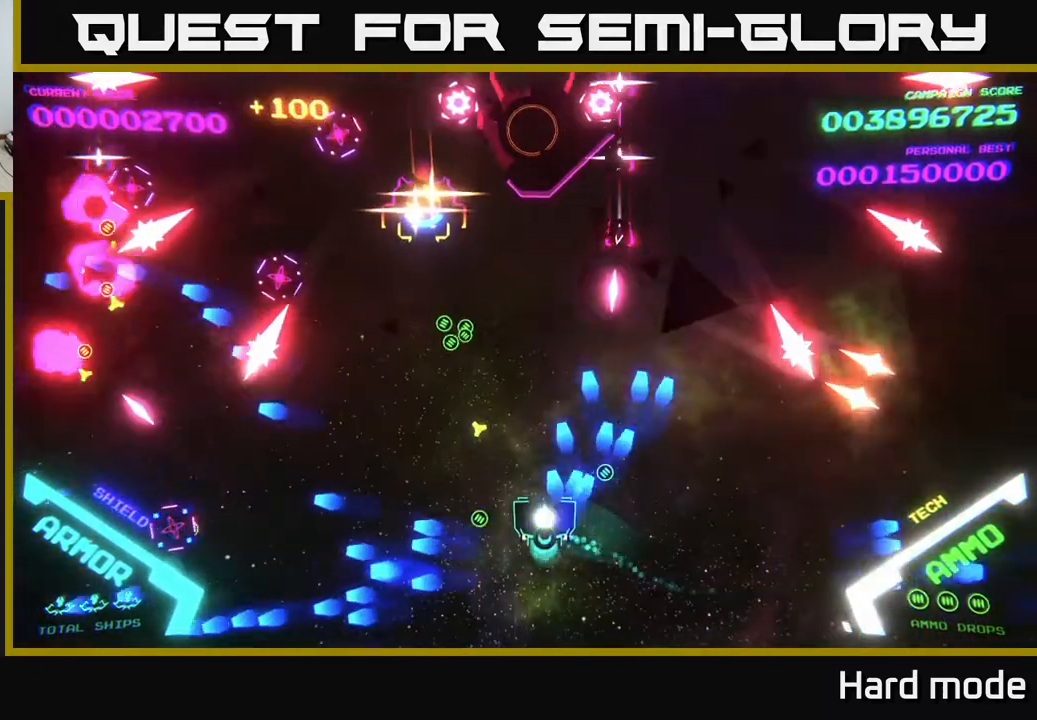
{"buttons": ["A"], "left_stick": "up", "events": [[217, "A", "up"], [250, "left_stick", "down"], [283, "A", "down"], [417, "A", "up"], [433, "left_stick", "up"], [500, "A", "down"]]}
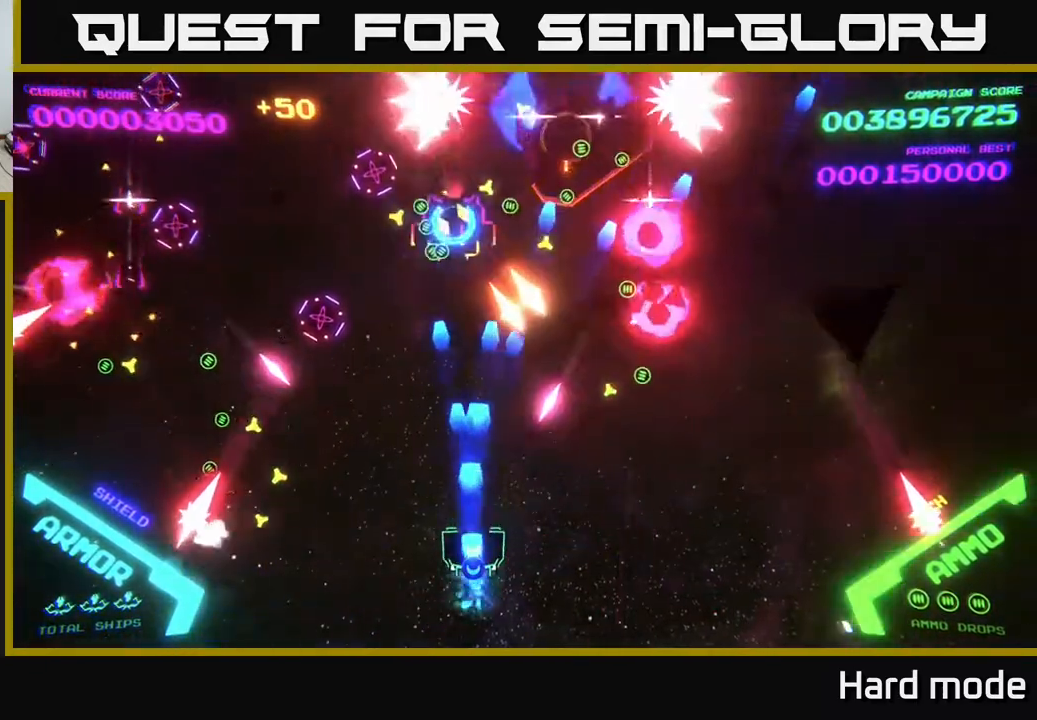
{"buttons": ["B"], "left_stick": "up", "events": [[133, "A", "up"], [183, "B", "down"], [250, "left_stick", "up-right"], [400, "left_stick", "up"]]}
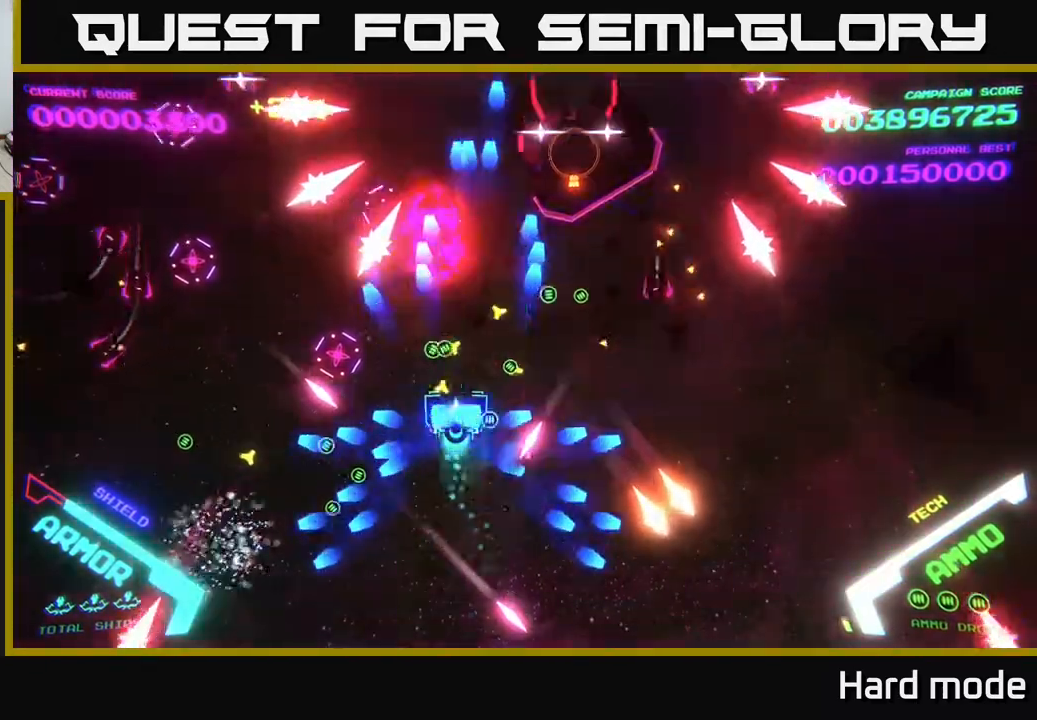
{"buttons": ["B"], "left_stick": "up-left", "events": [[483, "left_stick", "up-left"]]}
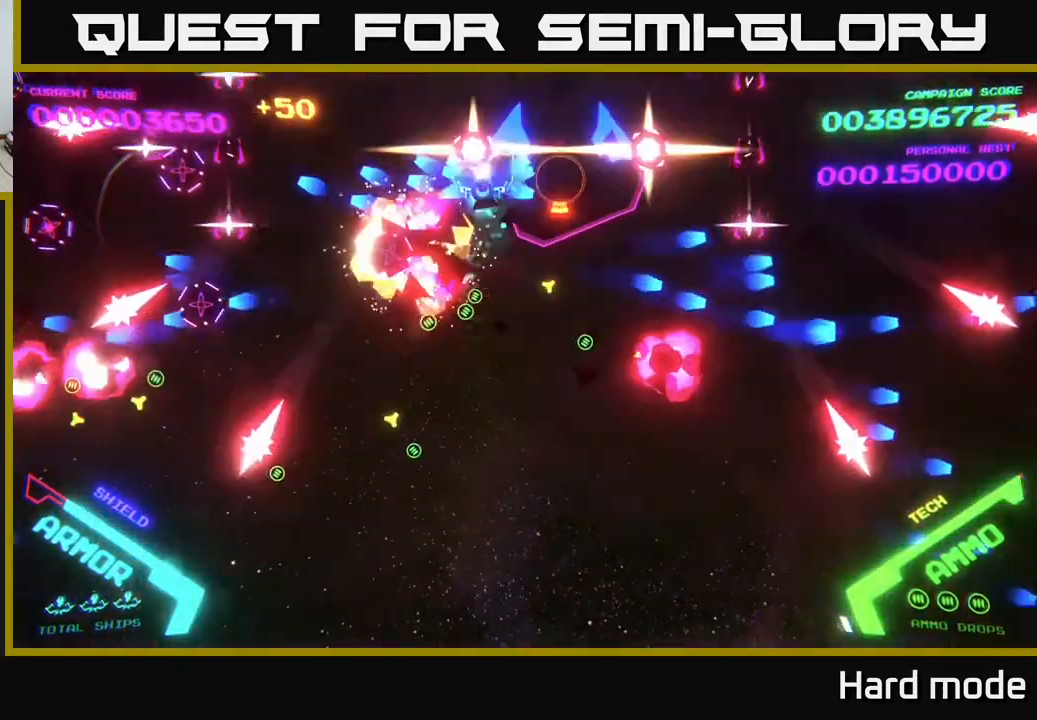
{"buttons": ["B"], "left_stick": "down", "events": [[283, "left_stick", "left"], [400, "left_stick", "center"], [450, "left_stick", "down"]]}
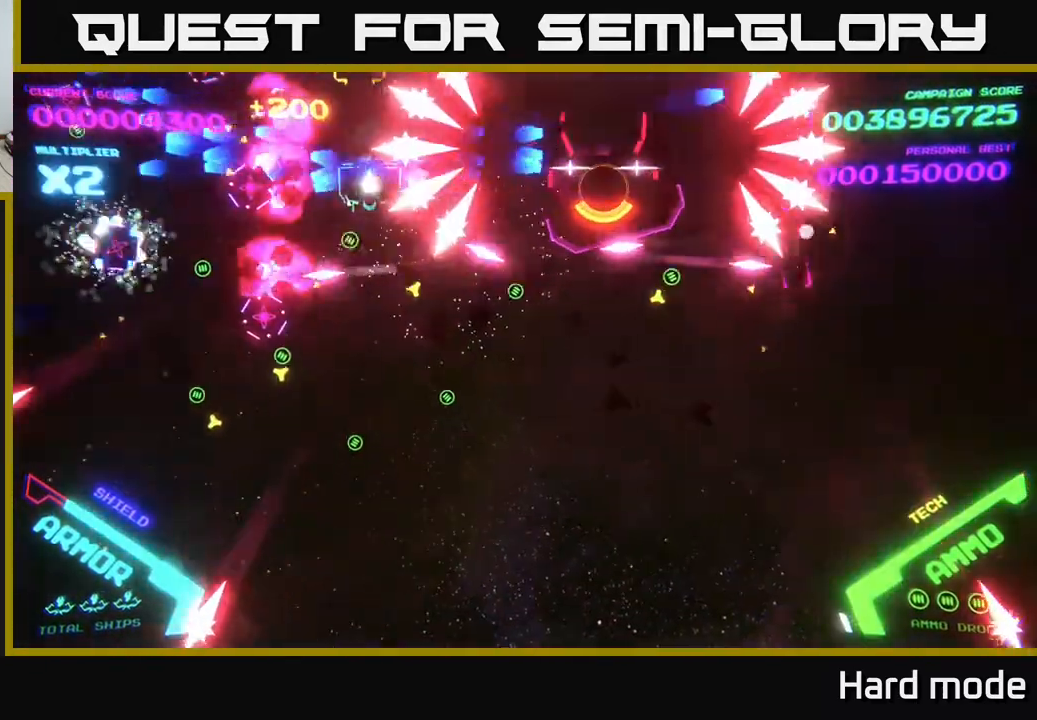
{"buttons": ["B"], "left_stick": "up-right", "events": [[200, "left_stick", "down-left"], [367, "left_stick", "right"], [500, "left_stick", "up-right"]]}
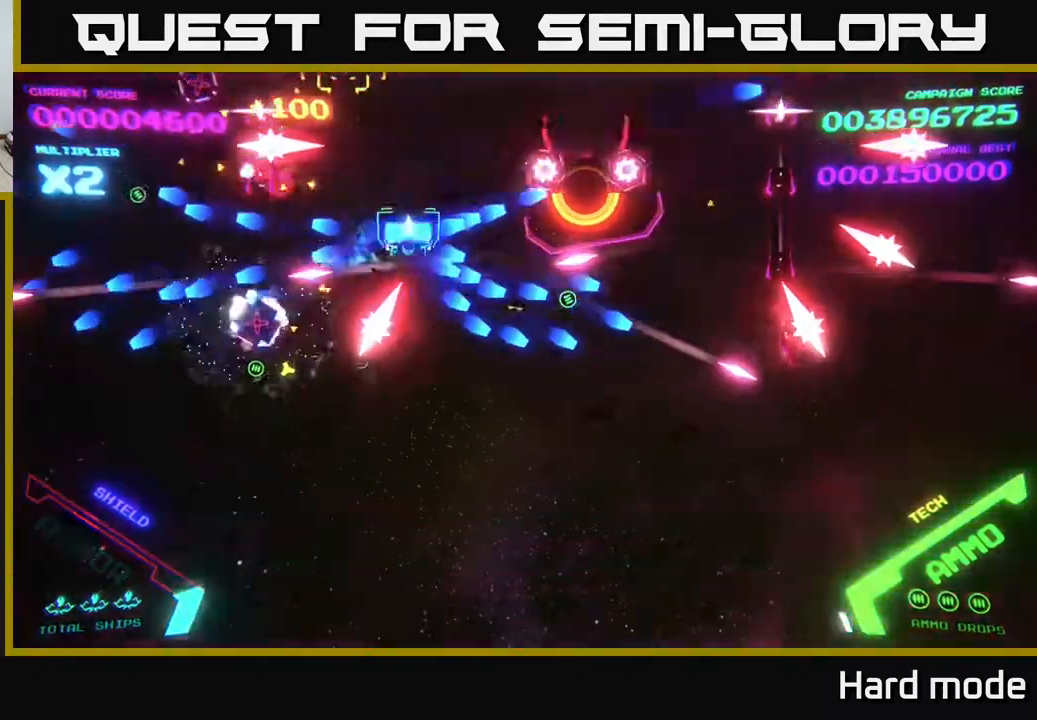
{"buttons": ["B"], "left_stick": "down-left", "events": [[500, "left_stick", "down-left"]]}
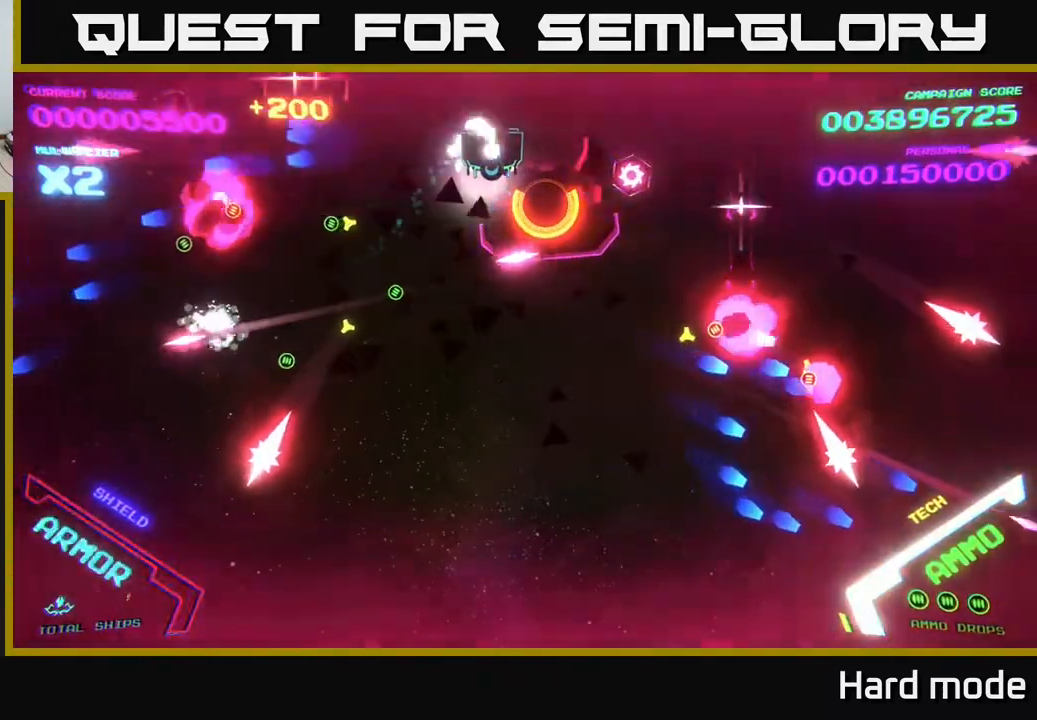
{"buttons": ["B"], "left_stick": "center", "events": [[83, "left_stick", "center"], [217, "left_stick", "right"], [467, "left_stick", "center"]]}
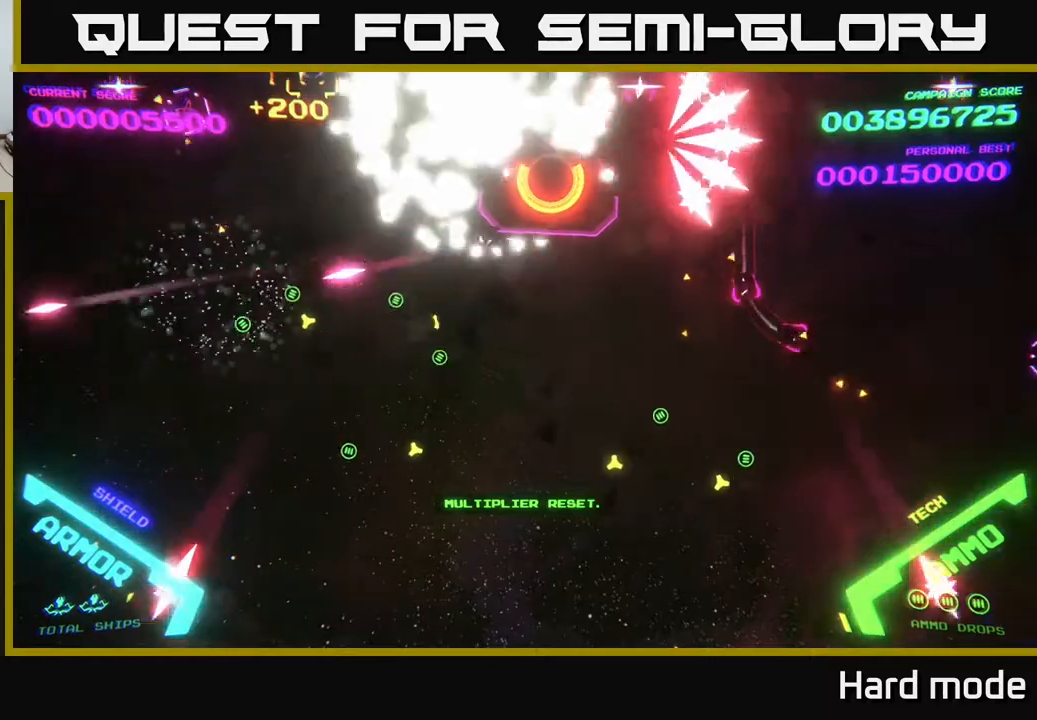
{"buttons": [], "left_stick": "center", "events": [[300, "B", "up"]]}
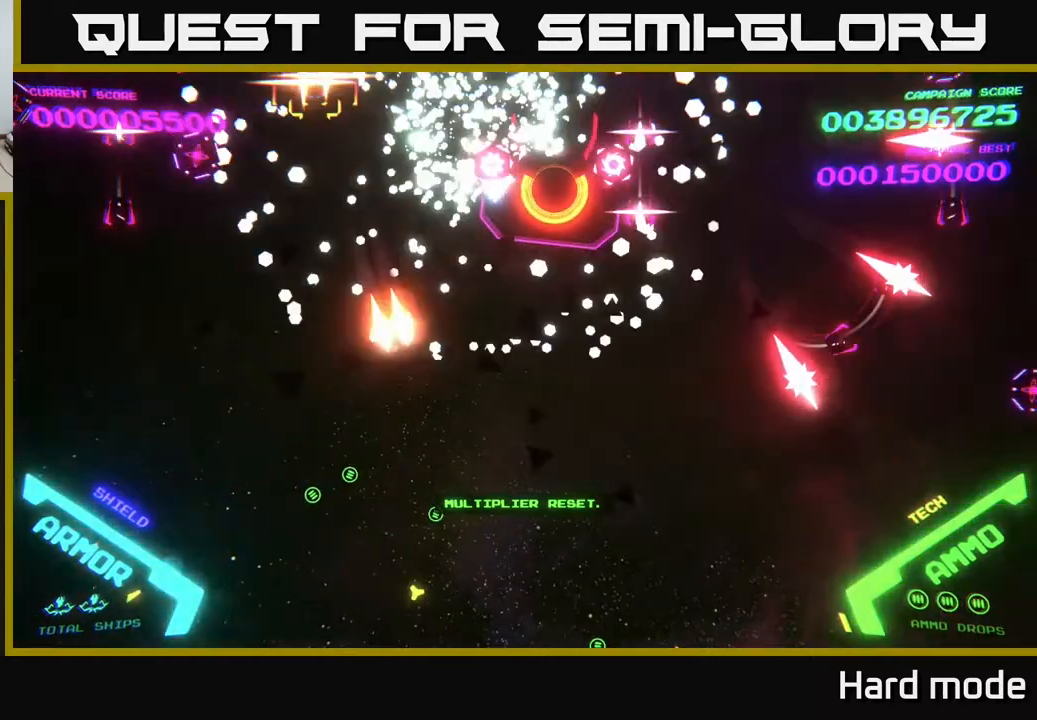
{"buttons": ["B"], "left_stick": "center", "events": [[317, "B", "down"]]}
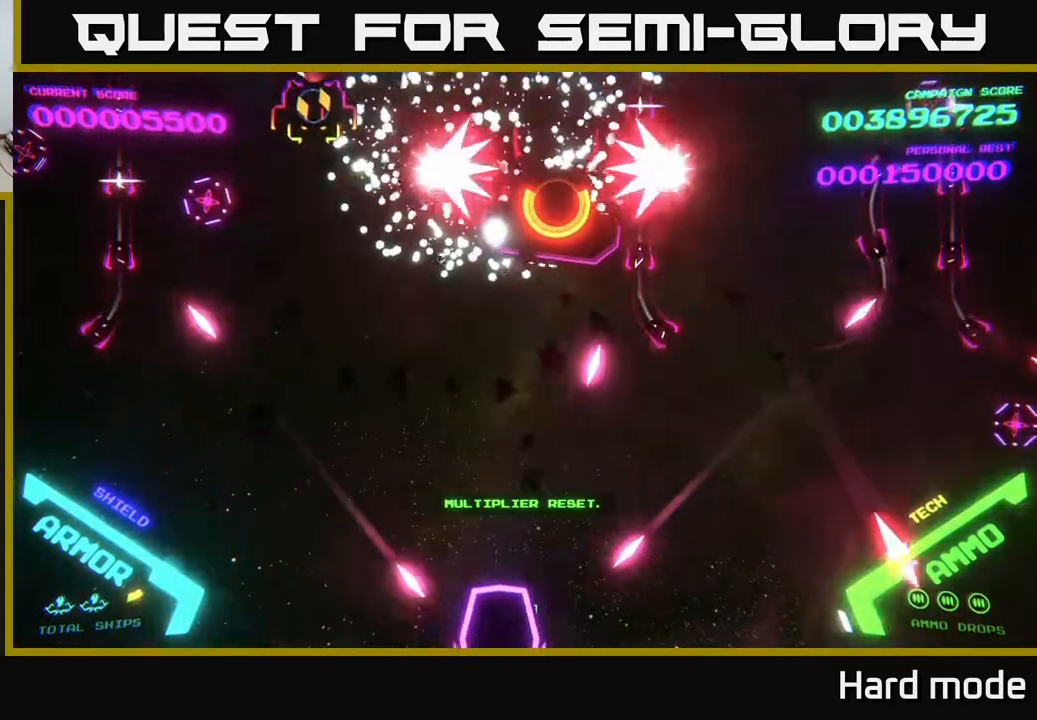
{"buttons": ["B"], "left_stick": "up-right", "events": [[33, "B", "up"], [33, "left_stick", "up"], [500, "B", "down"], [500, "left_stick", "up-right"]]}
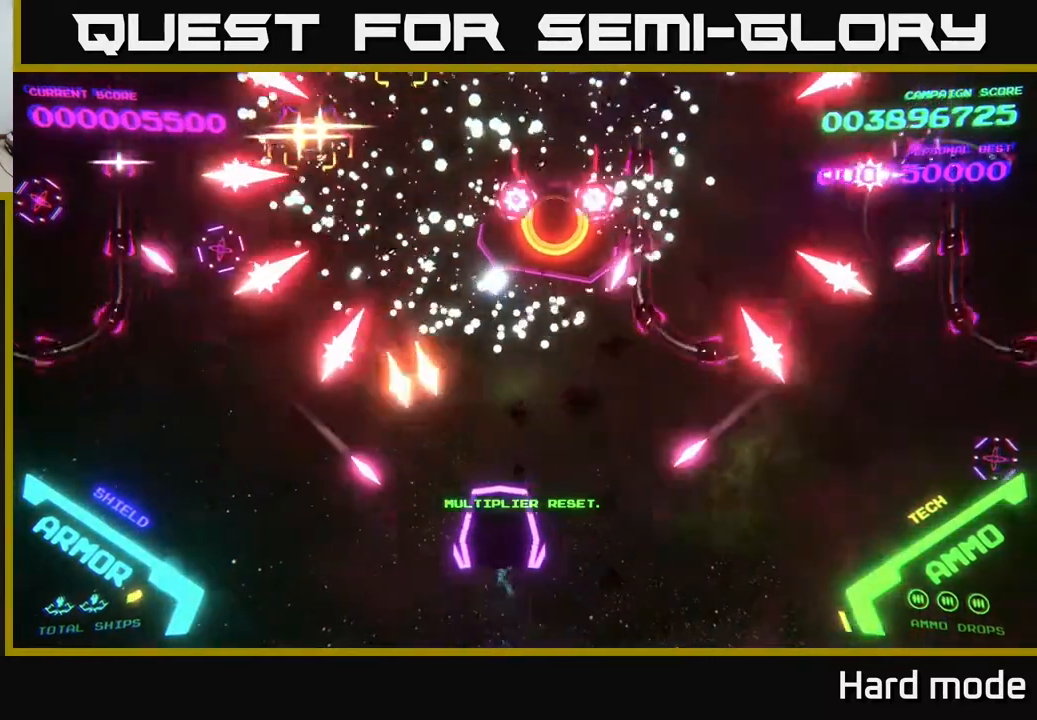
{"buttons": [], "left_stick": "up-right", "events": [[83, "B", "up"], [167, "B", "down"], [200, "left_stick", "up"], [317, "B", "up"], [400, "B", "down"], [400, "left_stick", "up-right"], [500, "B", "up"]]}
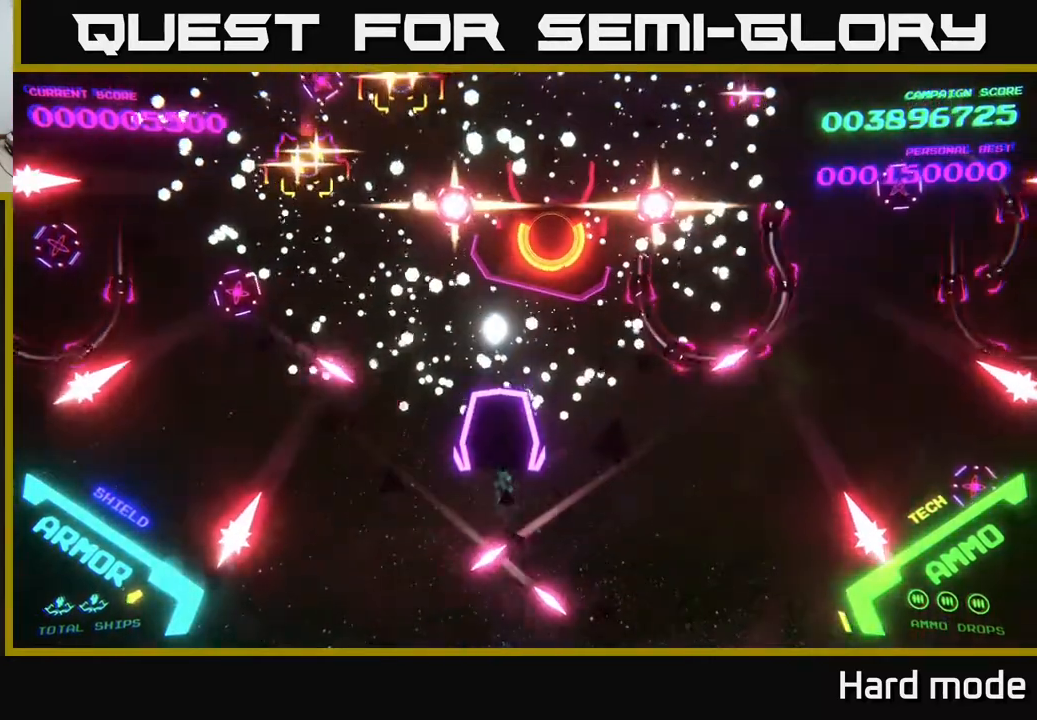
{"buttons": ["B"], "left_stick": "up-right", "events": [[67, "left_stick", "up"], [317, "left_stick", "up-right"], [500, "B", "down"]]}
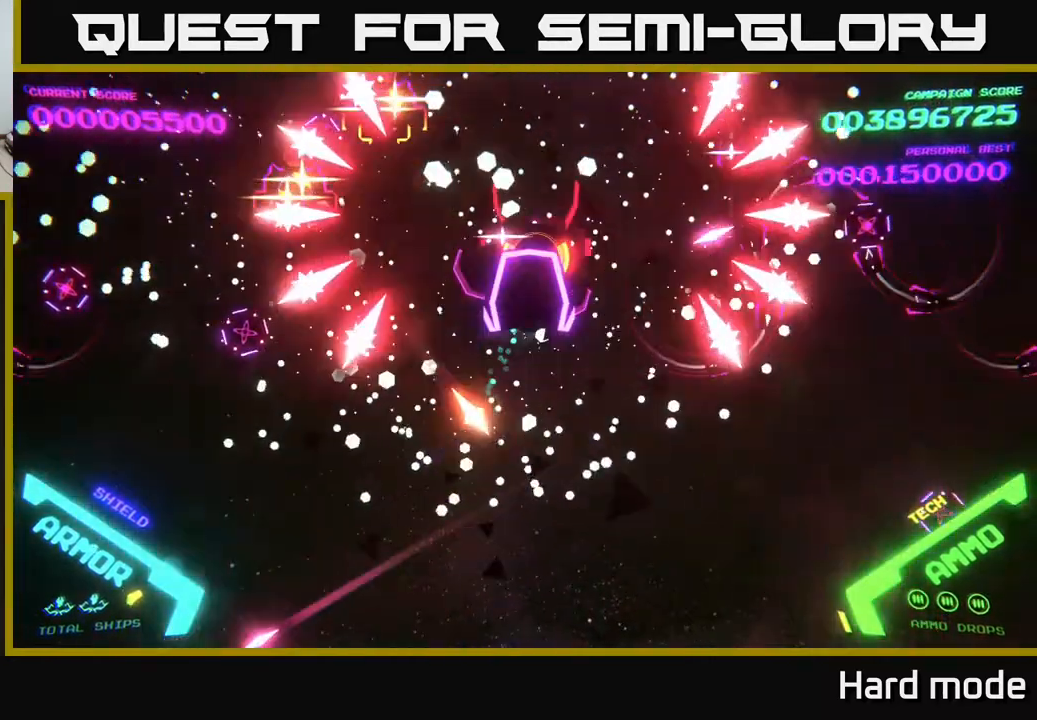
{"buttons": ["B"], "left_stick": "right", "events": [[117, "B", "up"], [183, "B", "down"], [217, "left_stick", "center"], [383, "B", "up"], [417, "left_stick", "right"], [467, "B", "down"]]}
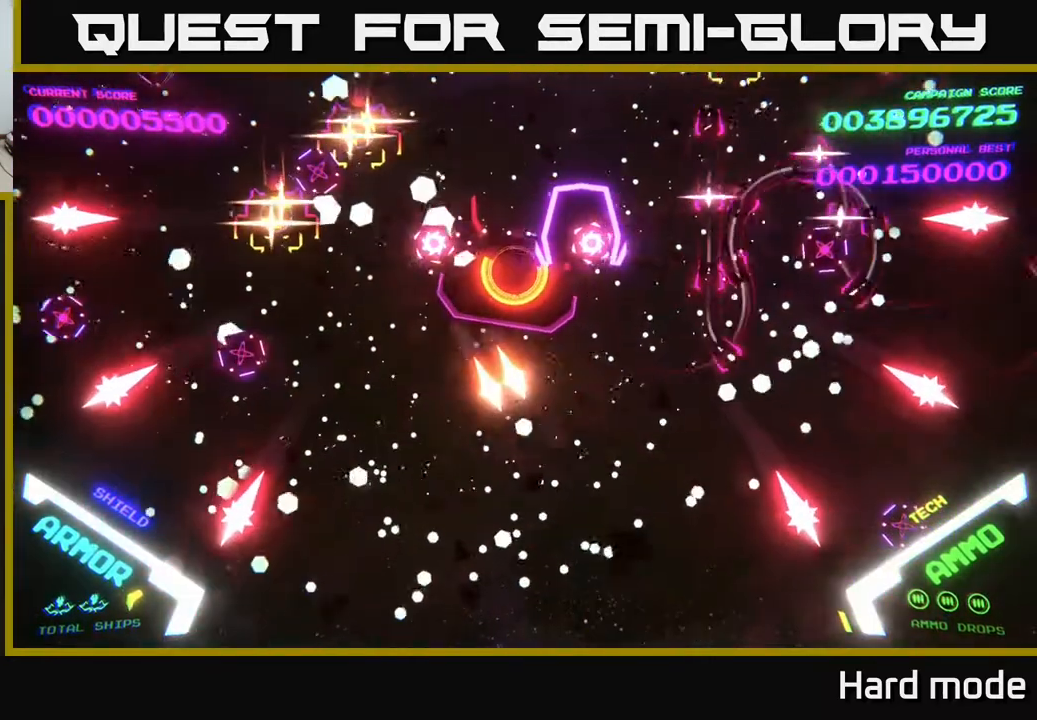
{"buttons": ["B"], "left_stick": "center", "events": [[33, "left_stick", "center"], [200, "left_stick", "down-left"], [300, "B", "up"], [383, "B", "down"], [383, "left_stick", "center"]]}
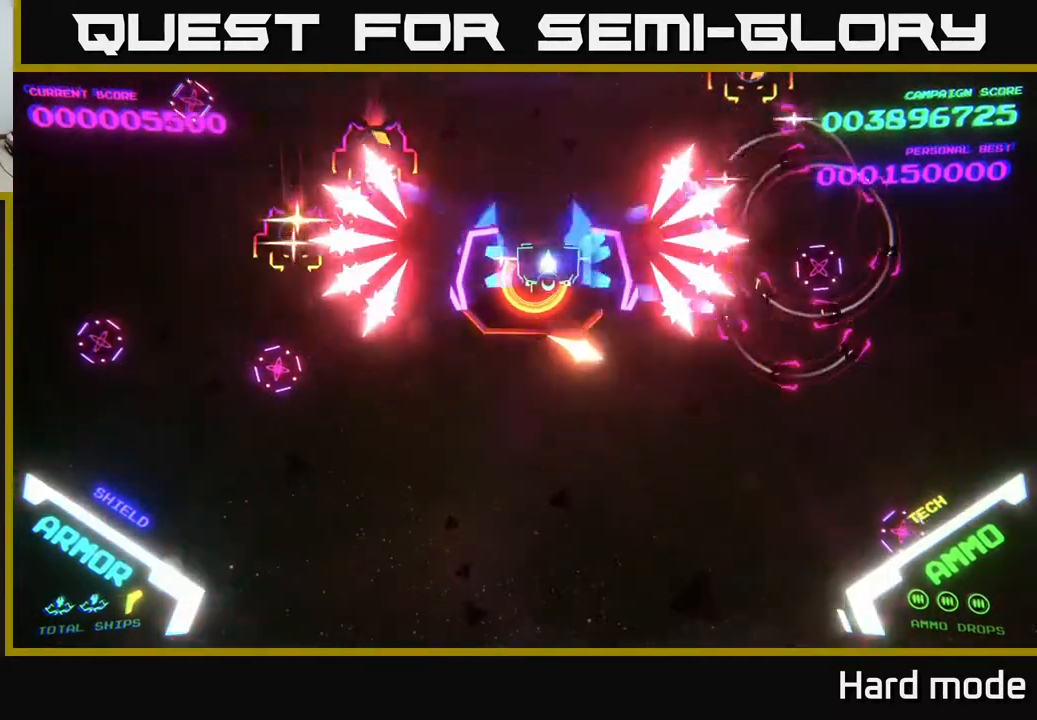
{"buttons": ["B"], "left_stick": "center", "events": [[83, "B", "up"], [117, "B", "down"], [117, "left_stick", "up"], [217, "left_stick", "center"]]}
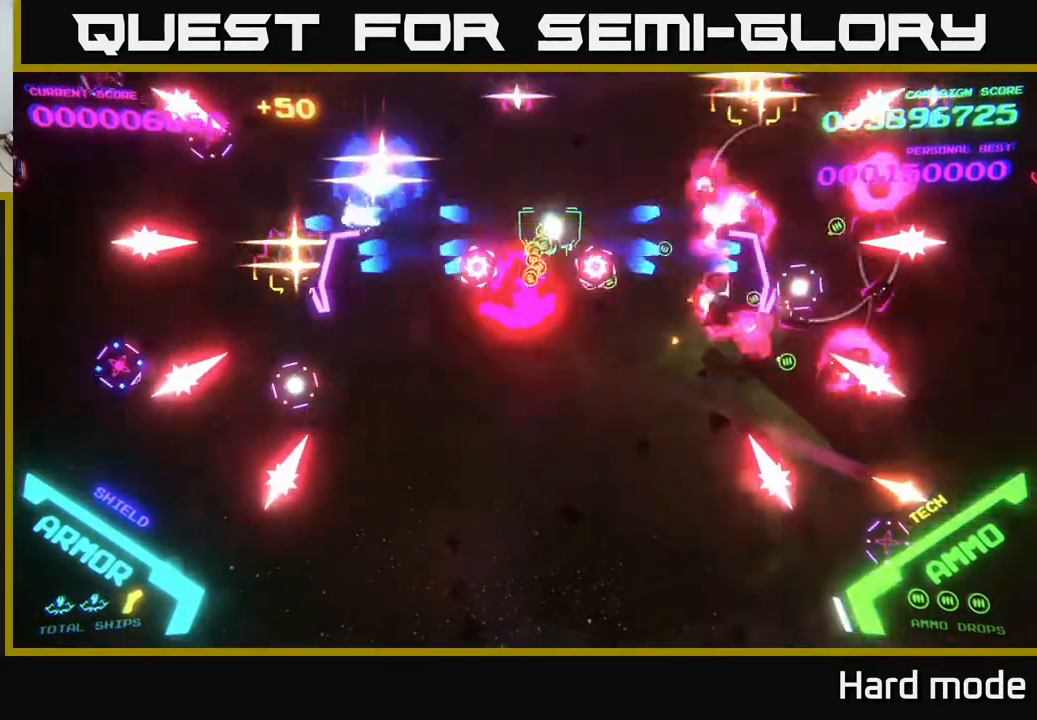
{"buttons": ["B"], "left_stick": "down-left", "events": [[117, "left_stick", "down"], [350, "left_stick", "down-left"]]}
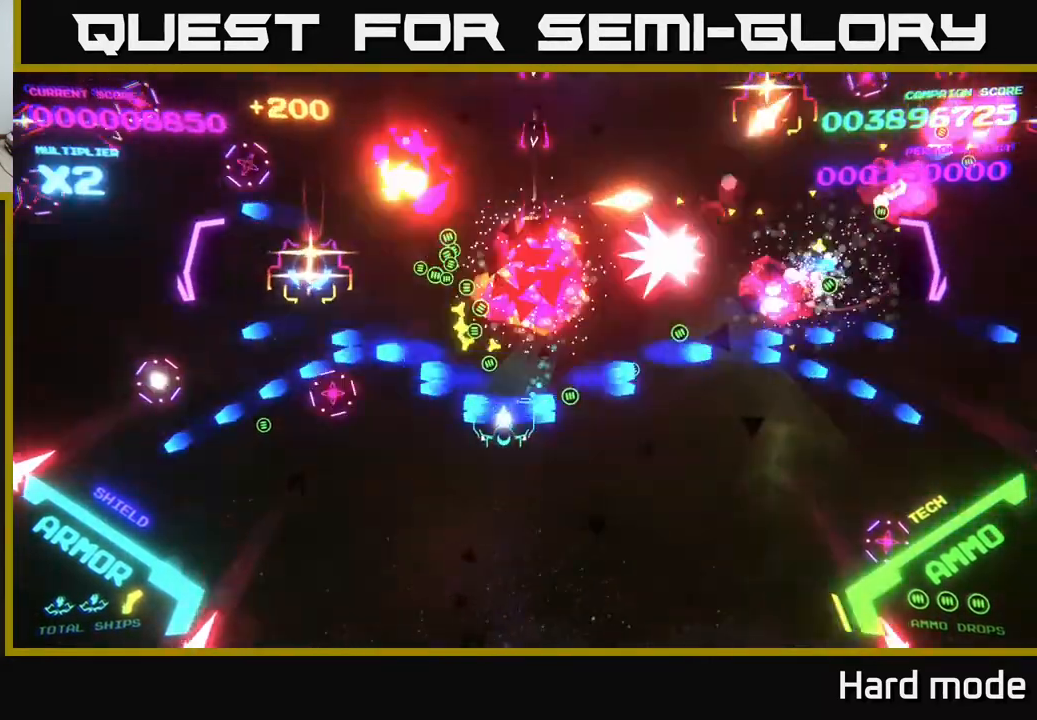
{"buttons": ["A"], "left_stick": "down-left", "events": [[67, "left_stick", "down"], [217, "left_stick", "down-left"], [283, "B", "up"], [383, "A", "down"]]}
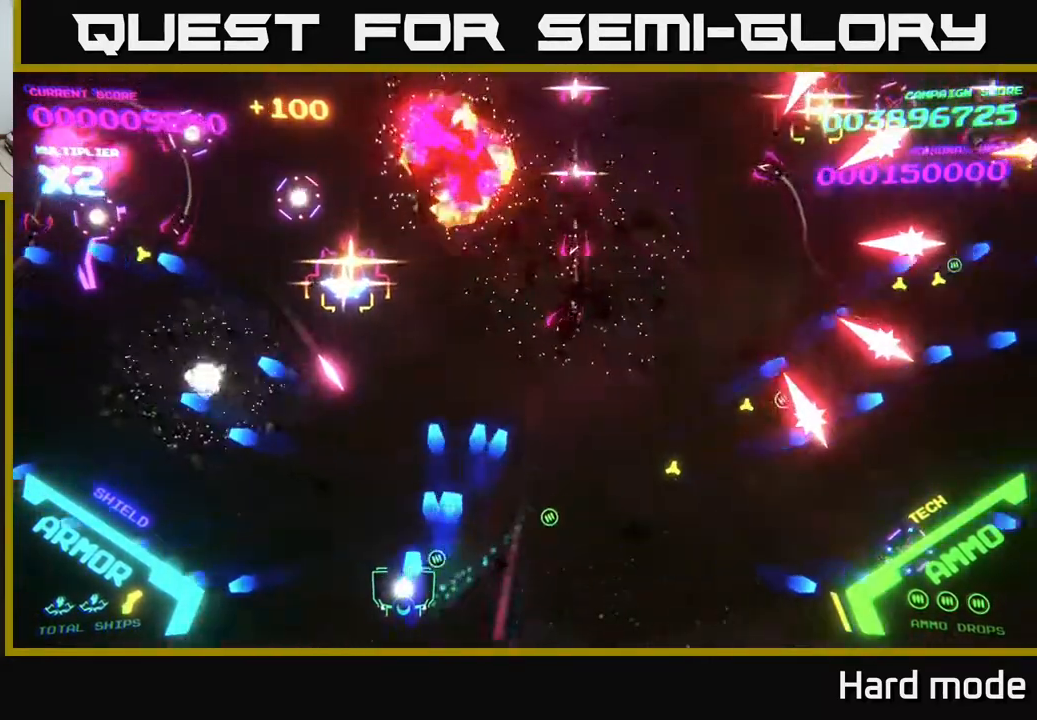
{"buttons": ["A"], "left_stick": "up-left", "events": [[100, "left_stick", "left"], [400, "left_stick", "up-left"]]}
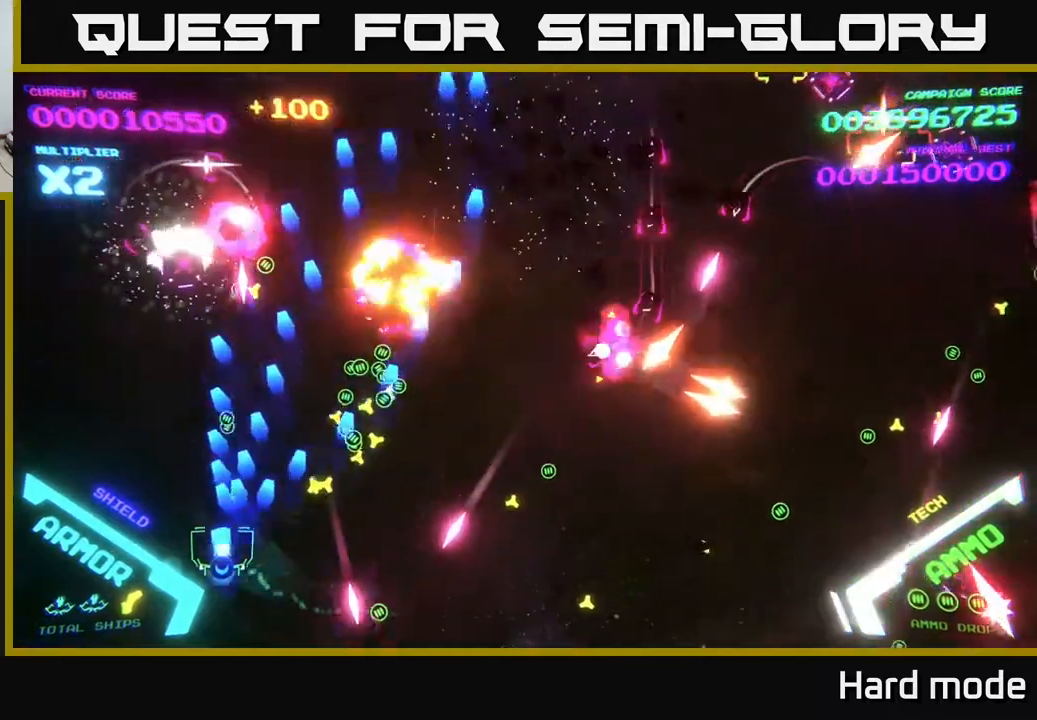
{"buttons": [], "left_stick": "up-left", "events": [[17, "left_stick", "left"], [133, "left_stick", "up-left"], [300, "left_stick", "left"], [433, "left_stick", "up-left"], [483, "A", "up"]]}
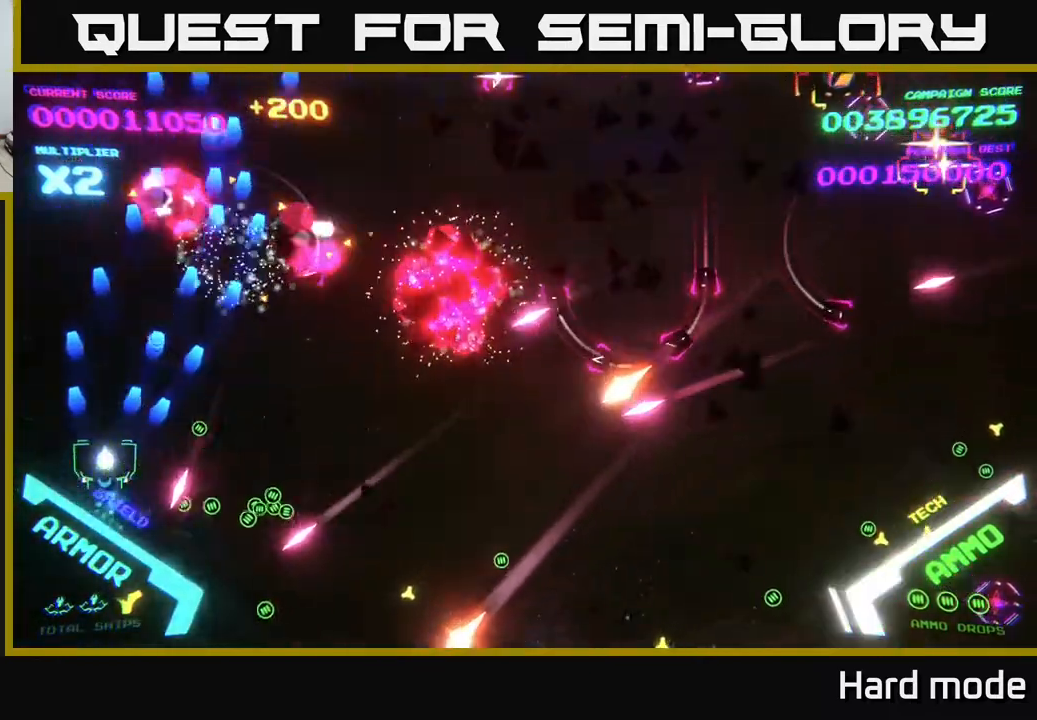
{"buttons": ["B"], "left_stick": "up-right", "events": [[17, "left_stick", "up"], [67, "B", "down"], [200, "left_stick", "up-right"]]}
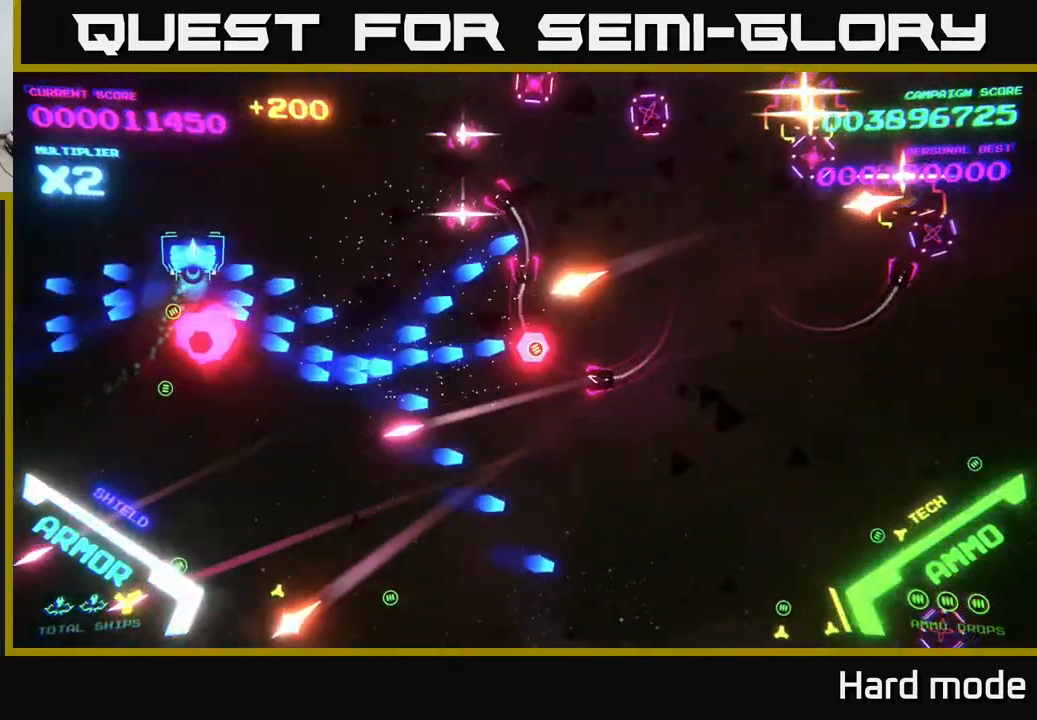
{"buttons": ["B"], "left_stick": "left", "events": [[433, "left_stick", "left"]]}
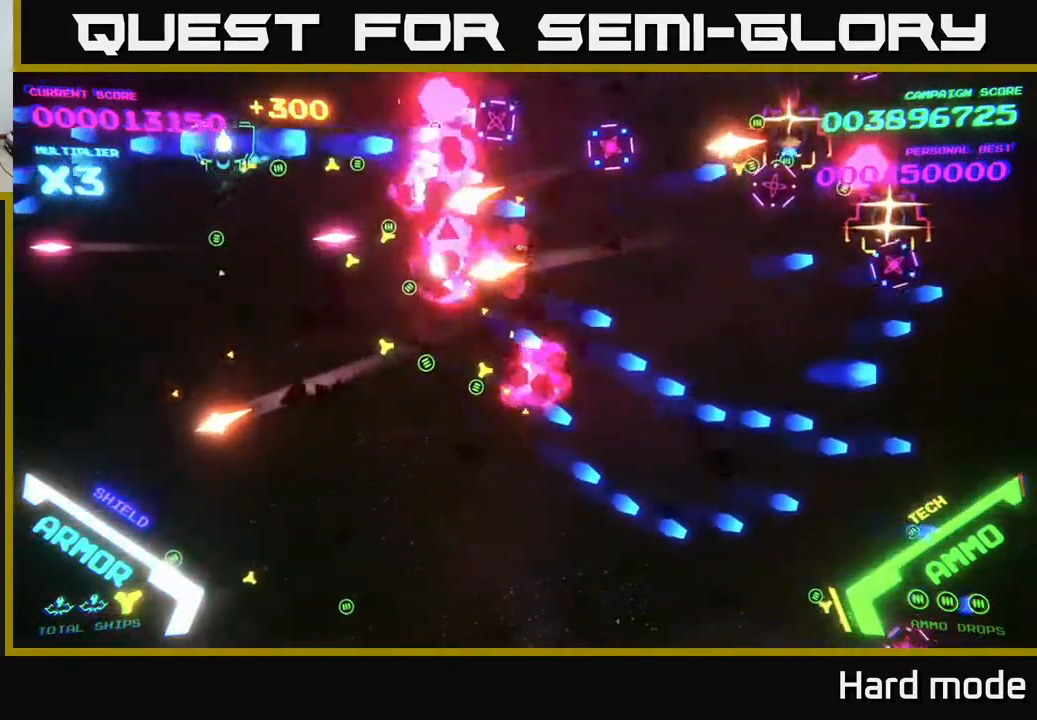
{"buttons": ["B"], "left_stick": "down", "events": [[117, "left_stick", "up-left"], [300, "left_stick", "up-right"], [467, "left_stick", "down"]]}
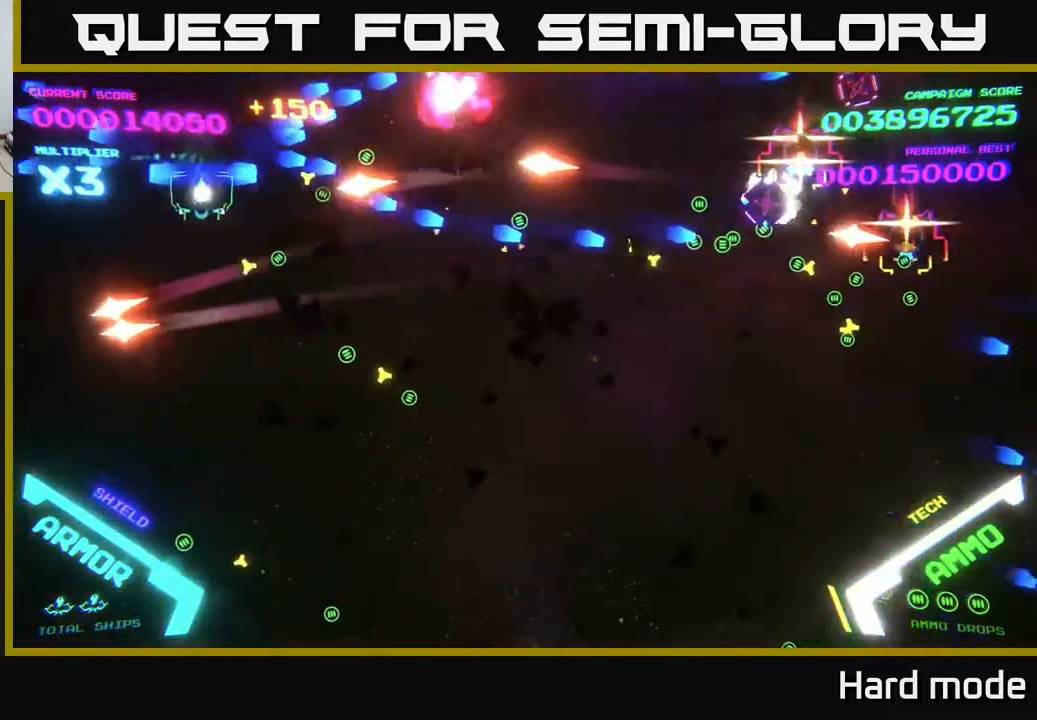
{"buttons": ["B"], "left_stick": "down-right", "events": [[150, "left_stick", "down-right"], [400, "B", "up"], [450, "B", "down"]]}